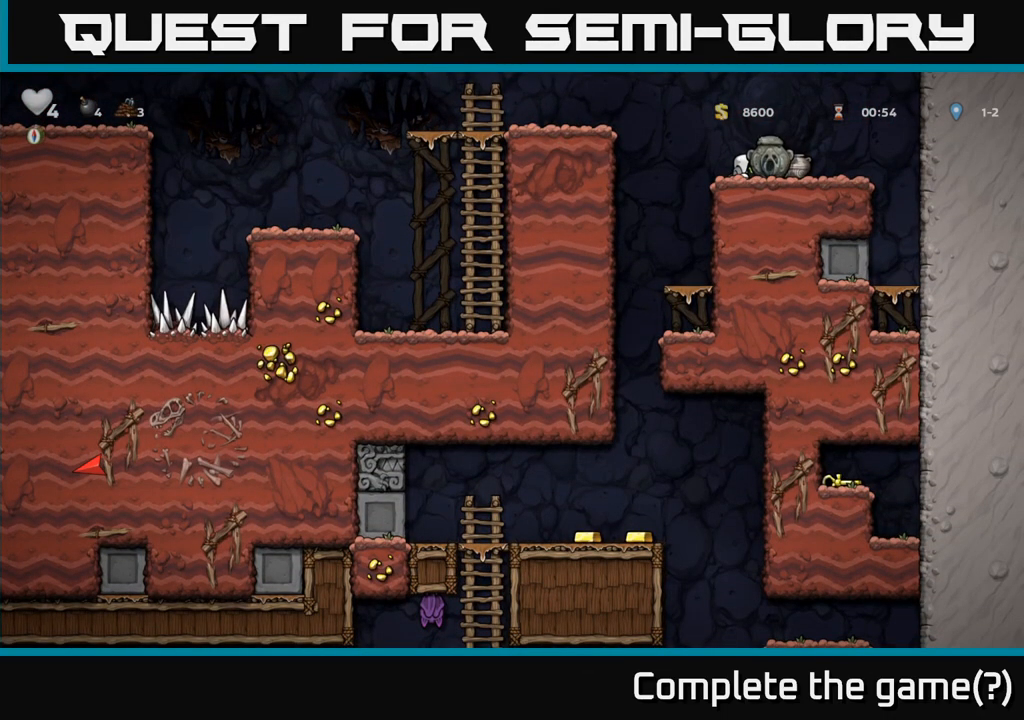
Gameplay with a controller (Xbox layout); each line is a JSON object with the inputs held at the frame after it (dt_ms = milliseconds from this image to that frame). "events" lists button and stick changes between this image and that frame as [ms after this image, input, new state], when the widget could be followed in between. Not read: right_stick.
{"dt_ms": 500, "buttons": [], "left_stick": "down-left", "events": []}
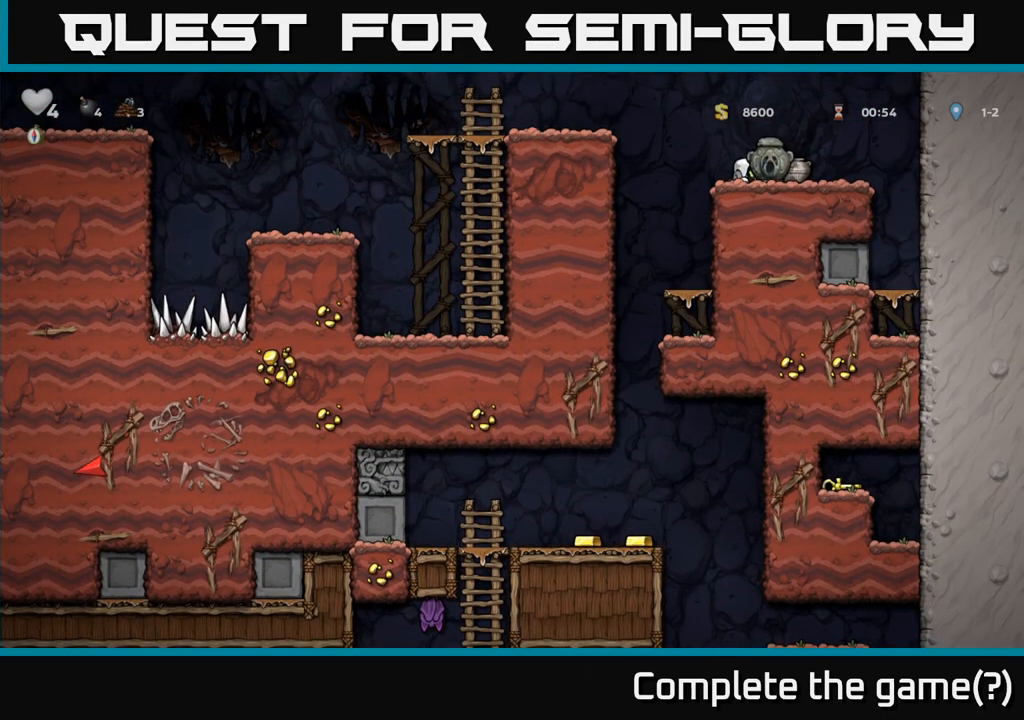
{"dt_ms": 500, "buttons": [], "left_stick": "center", "events": [[17, "left_stick", "up"], [367, "left_stick", "center"]]}
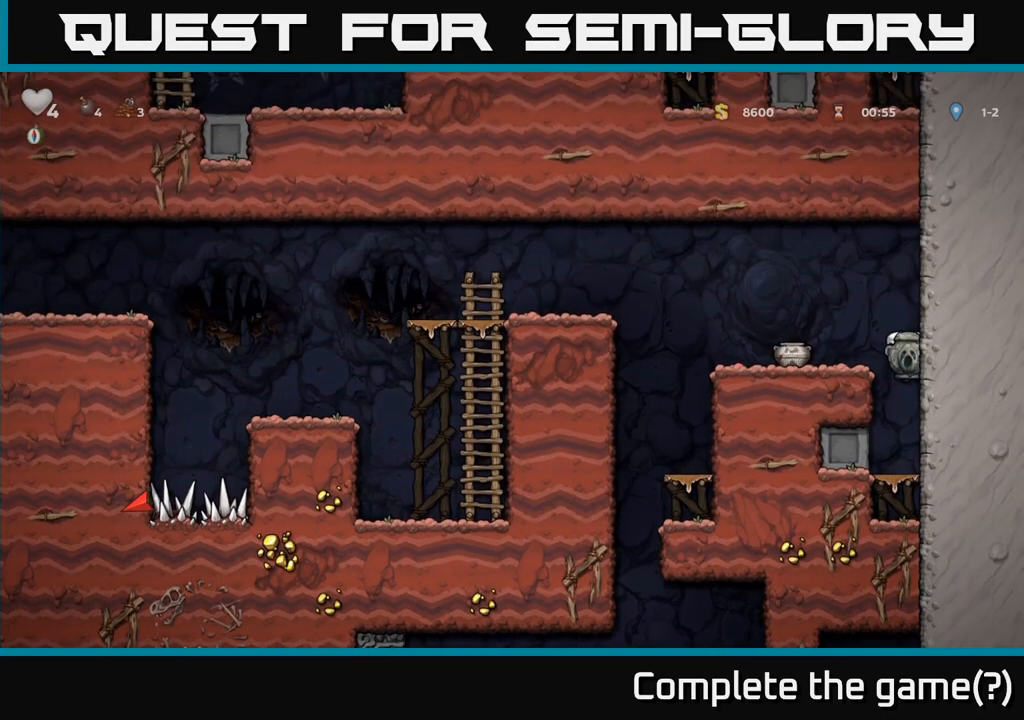
{"dt_ms": 500, "buttons": [], "left_stick": "center", "events": []}
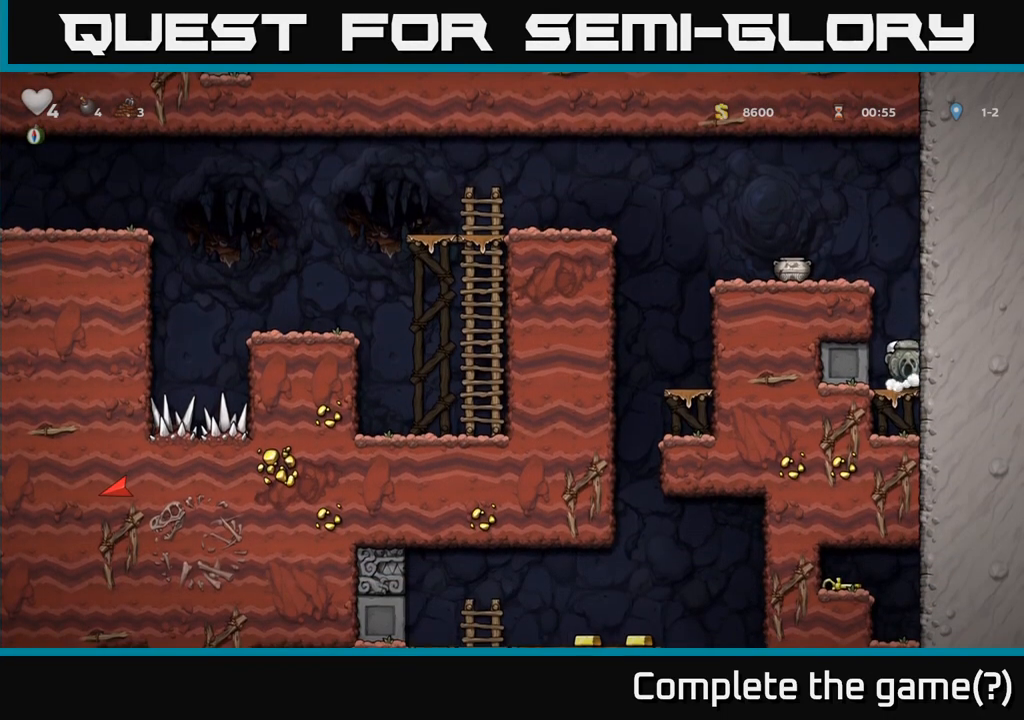
{"dt_ms": 500, "buttons": [], "left_stick": "center", "events": [[200, "left_stick", "left"], [317, "left_stick", "center"]]}
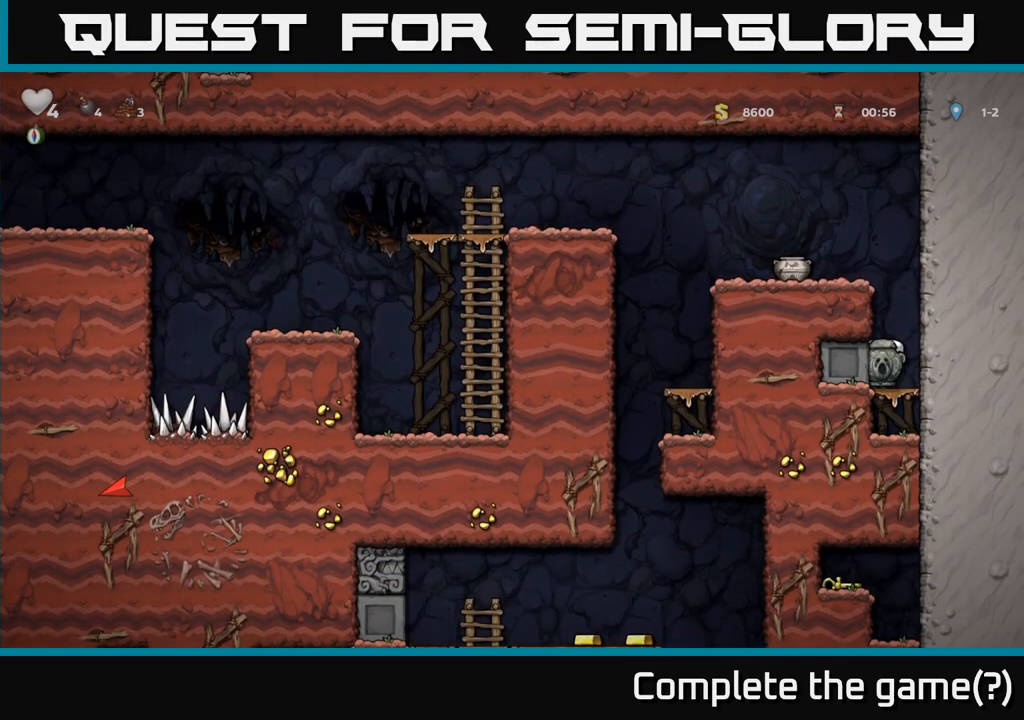
{"dt_ms": 1000, "buttons": ["A"], "left_stick": "center"}
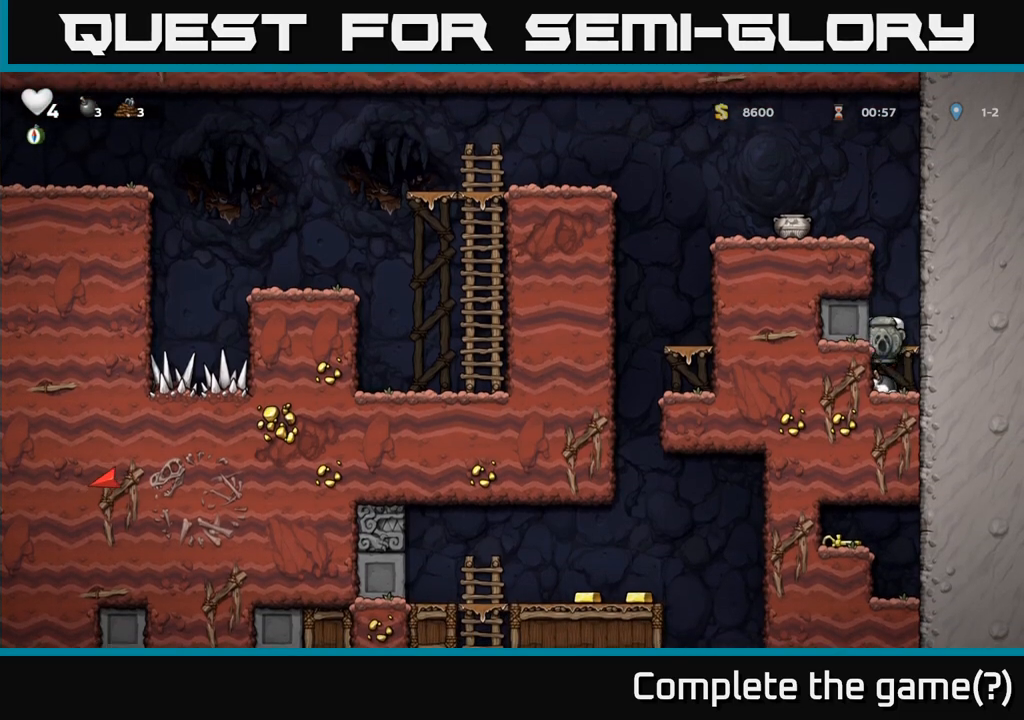
{"dt_ms": 1000, "buttons": [], "left_stick": "left"}
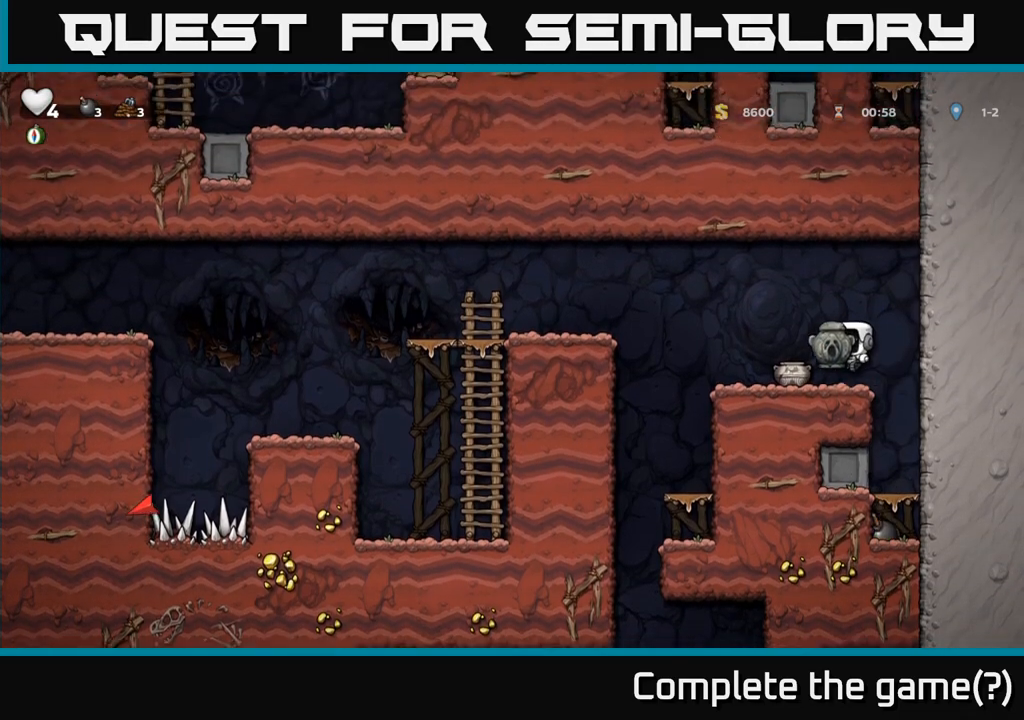
{"dt_ms": 500, "buttons": [], "left_stick": "center", "events": [[133, "left_stick", "center"]]}
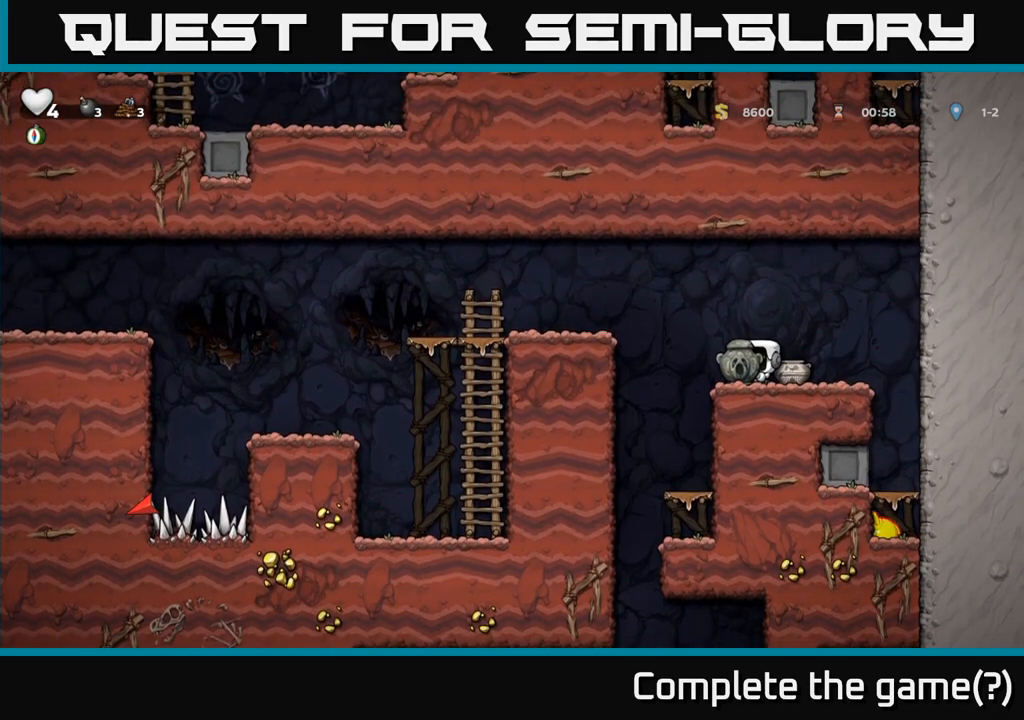
{"dt_ms": 500, "buttons": [], "left_stick": "center", "events": [[117, "left_stick", "left"], [183, "left_stick", "center"]]}